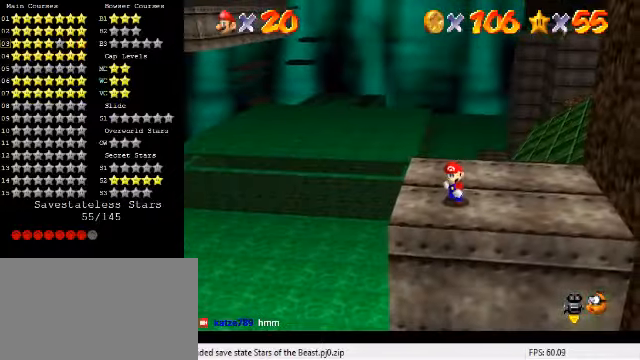
Gameplay with keyboard; each line is a JSON object with the keys held at the frame after it. "events" lists presses ("down") and releases ("up") of "a", "c", "ctrl", "d", "down", "left", "return", "right", "s", "shift", "up", "w", "x" and "y" between this image and that frame as [ms after this image, input, new state], when the widget could be followed in between. No other keys are recorded. Mouse input is not recorded.
{"keys": [], "events": []}
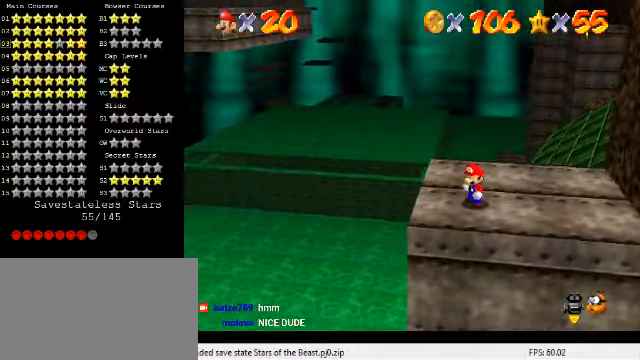
{"keys": [], "events": [[34, "a", "down"], [34, "s", "down"], [134, "a", "up"], [134, "s", "up"]]}
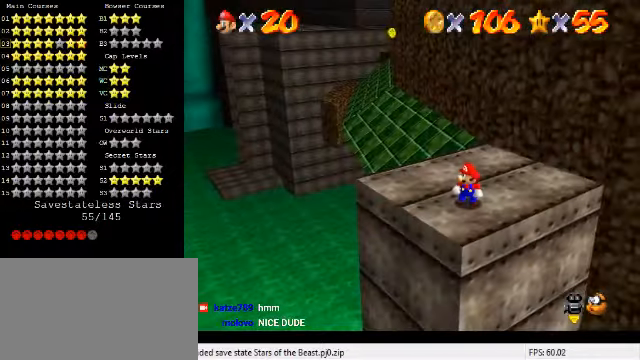
{"keys": [], "events": [[134, "d", "down"], [234, "d", "up"]]}
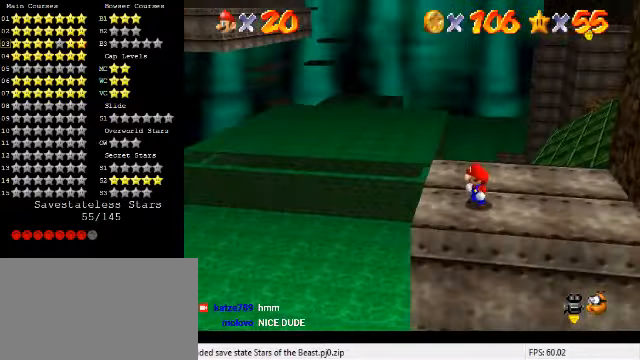
{"keys": [], "events": []}
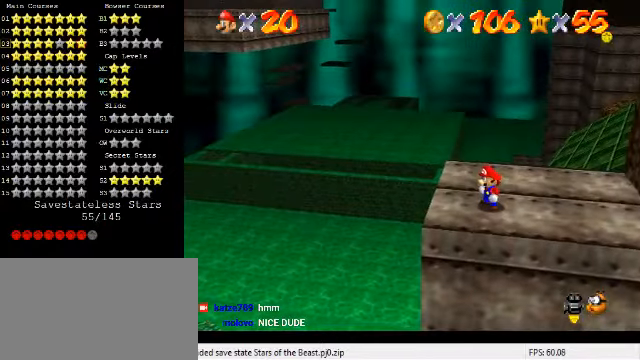
{"keys": [], "events": [[167, "d", "down"], [267, "d", "up"]]}
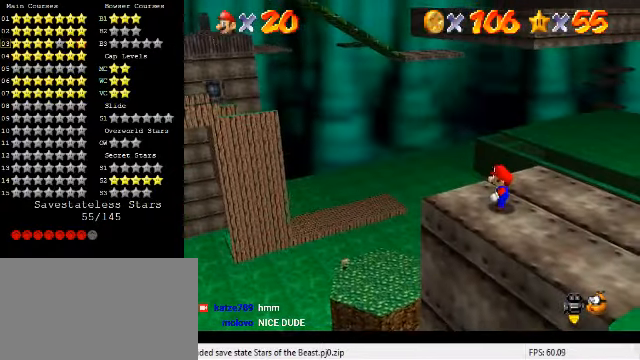
{"keys": [], "events": []}
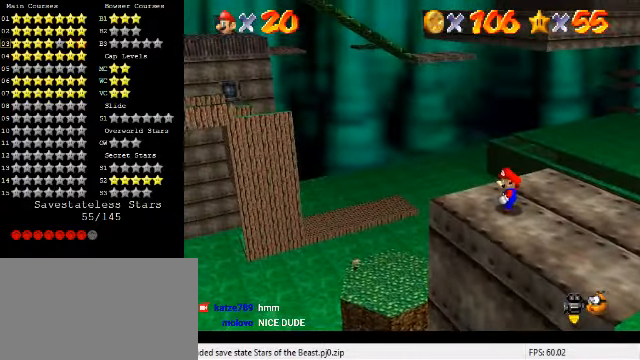
{"keys": ["c"], "events": [[34, "d", "down"], [134, "d", "up"], [434, "c", "down"]]}
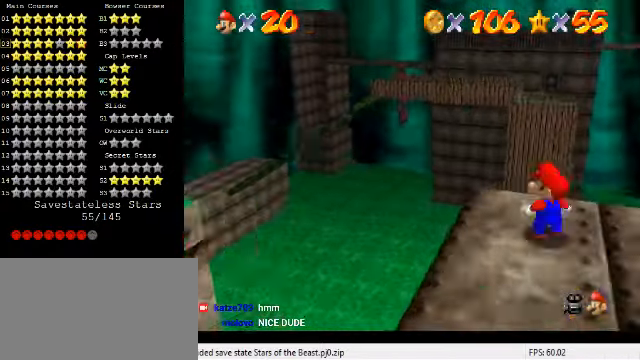
{"keys": [], "events": [[67, "c", "up"], [200, "w", "down"], [267, "w", "up"], [334, "w", "down"], [467, "w", "up"]]}
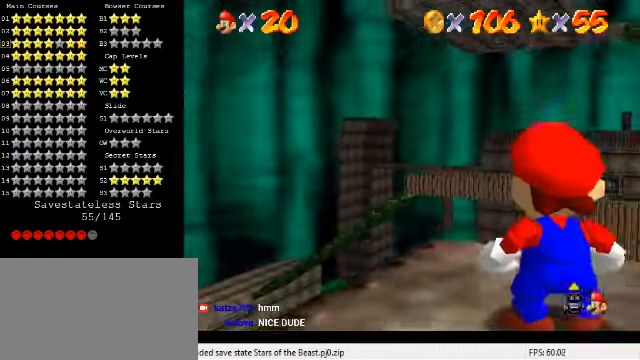
{"keys": [], "events": [[167, "down", "down"], [367, "down", "up"]]}
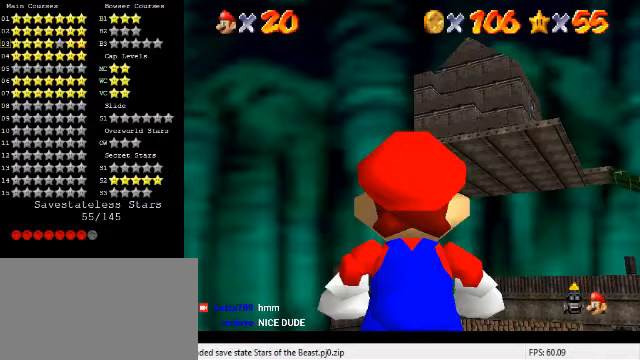
{"keys": ["right"], "events": [[500, "right", "down"]]}
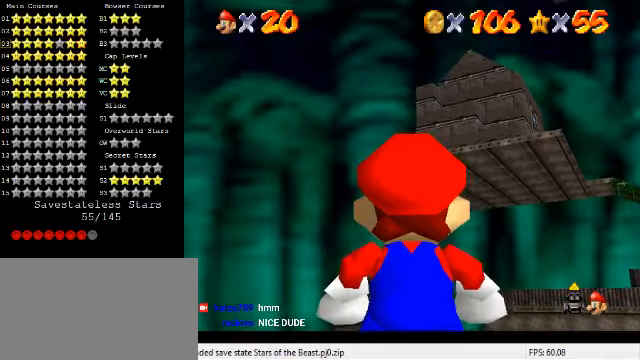
{"keys": ["up"], "events": [[167, "up", "down"], [467, "right", "up"]]}
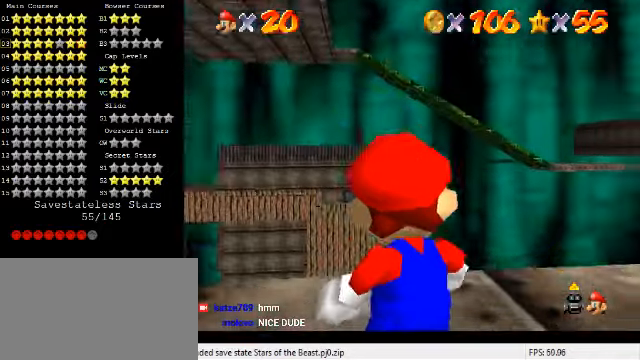
{"keys": ["right"], "events": [[33, "up", "up"], [300, "right", "down"]]}
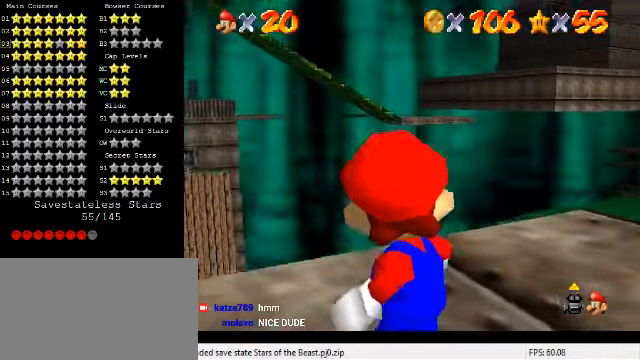
{"keys": ["shift"], "events": [[33, "right", "up"], [400, "shift", "down"]]}
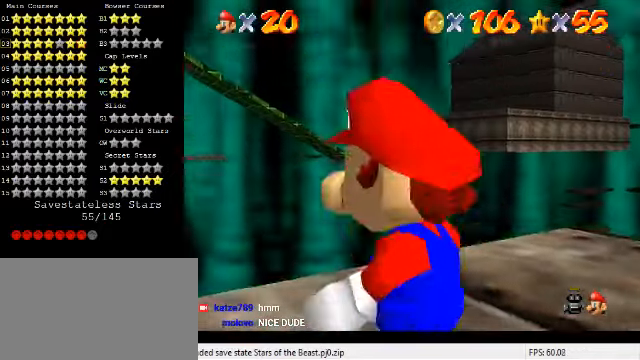
{"keys": ["d", "s"], "events": [[33, "shift", "up"], [167, "c", "down"], [267, "c", "up"], [433, "d", "down"], [433, "s", "down"]]}
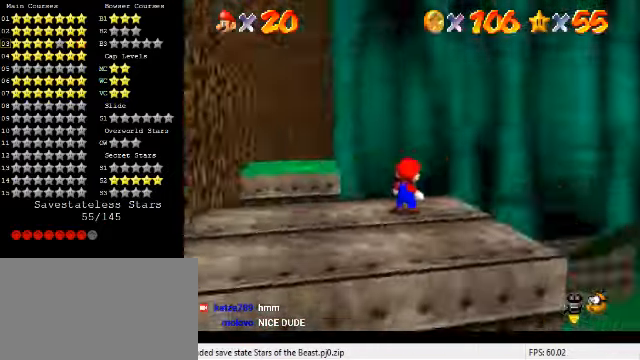
{"keys": ["d", "s"], "events": [[33, "d", "up"], [33, "s", "up"], [100, "d", "down"], [100, "s", "down"], [200, "d", "up"], [200, "s", "up"], [333, "d", "down"], [333, "s", "down"]]}
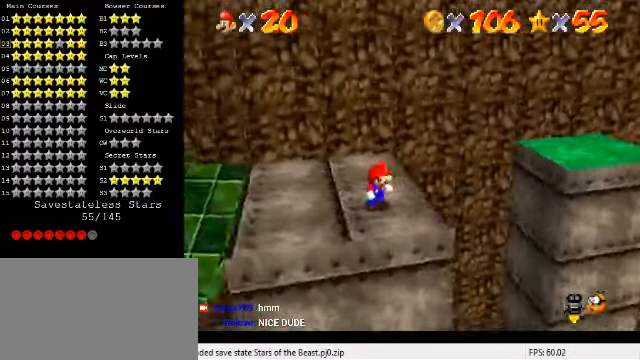
{"keys": ["left"], "events": [[67, "d", "up"], [67, "s", "up"], [200, "left", "down"], [200, "up", "down"], [500, "up", "up"]]}
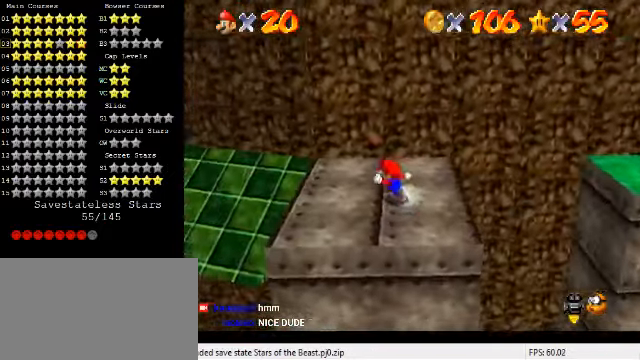
{"keys": [], "events": [[267, "up", "down"], [333, "left", "up"], [433, "up", "up"]]}
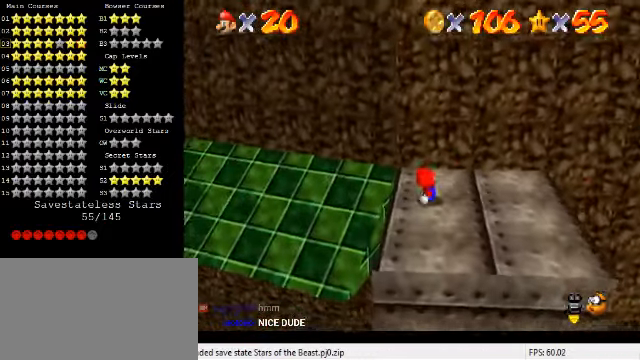
{"keys": ["right", "shift"], "events": [[67, "up", "down"], [133, "right", "down"], [233, "up", "up"], [467, "shift", "down"]]}
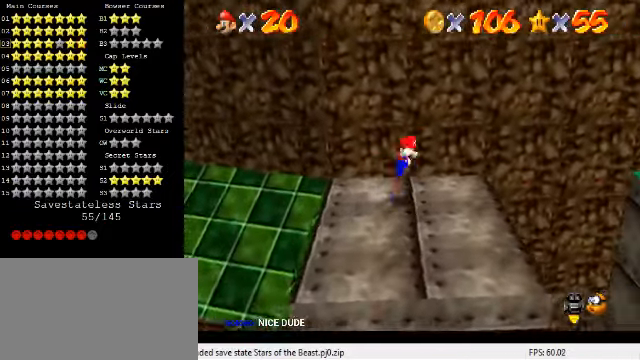
{"keys": ["right", "shift"], "events": [[33, "right", "up"], [33, "shift", "up"], [167, "right", "down"], [500, "shift", "down"]]}
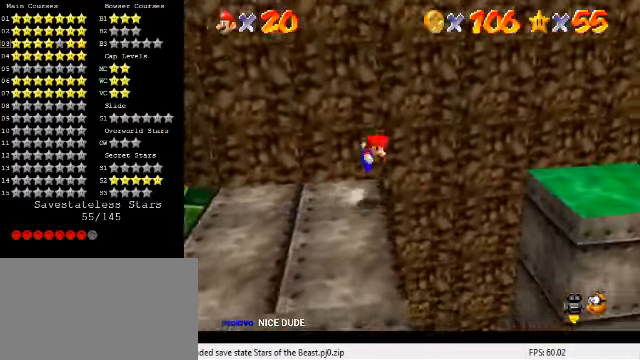
{"keys": ["right", "shift"], "events": []}
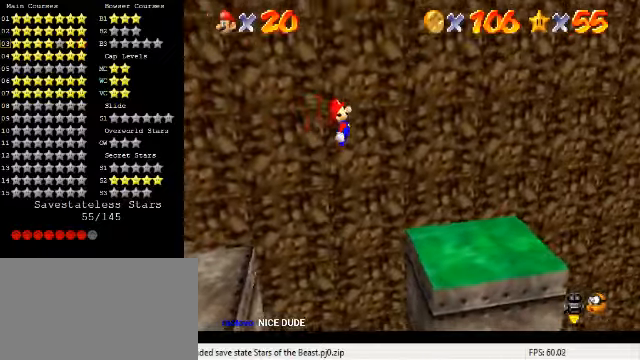
{"keys": ["ctrl", "right"], "events": [[33, "right", "up"], [66, "left", "down"], [133, "shift", "up"], [200, "right", "down"], [233, "ctrl", "down"], [233, "left", "up"]]}
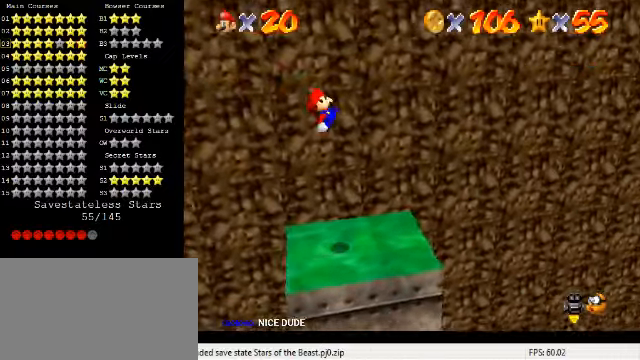
{"keys": ["right"], "events": [[100, "ctrl", "up"]]}
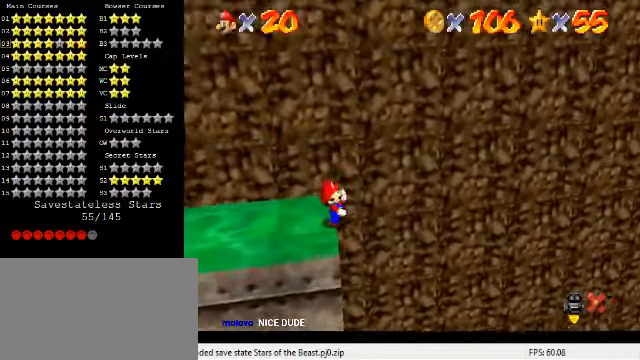
{"keys": [], "events": [[366, "right", "up"]]}
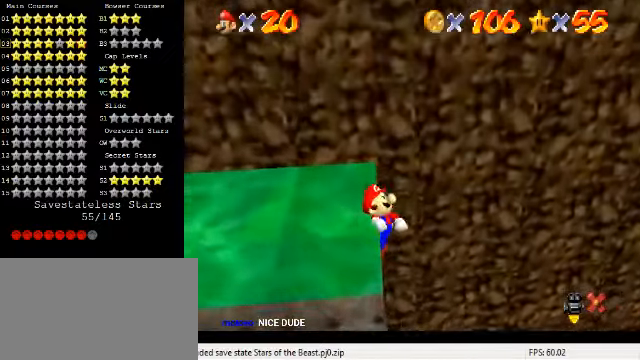
{"keys": [], "events": []}
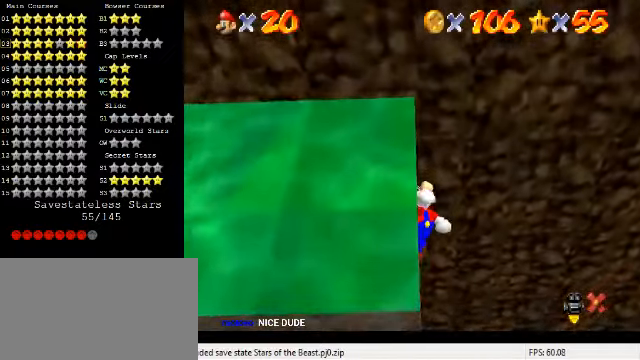
{"keys": [], "events": []}
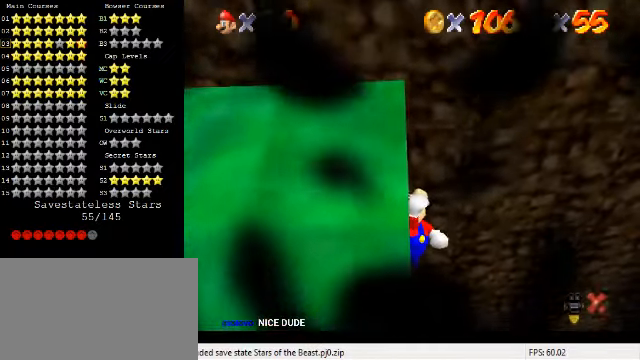
{"keys": ["w"], "events": [[500, "w", "down"]]}
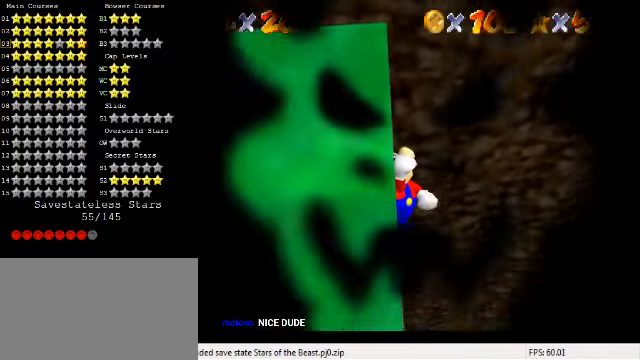
{"keys": [], "events": [[133, "w", "up"], [233, "a", "down"], [233, "s", "down"], [366, "a", "up"], [366, "s", "up"]]}
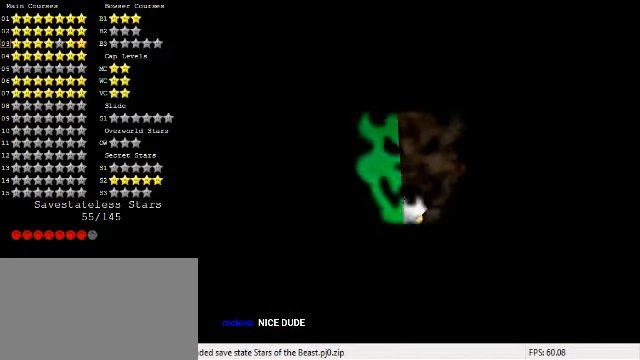
{"keys": [], "events": [[100, "d", "down"], [200, "d", "up"], [300, "d", "down"], [433, "d", "up"]]}
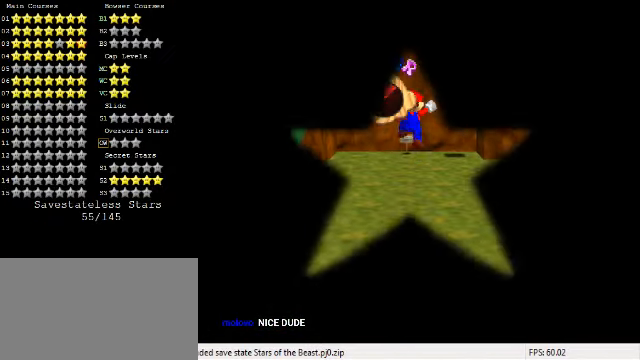
{"keys": [], "events": [[100, "shift", "down"], [233, "shift", "up"]]}